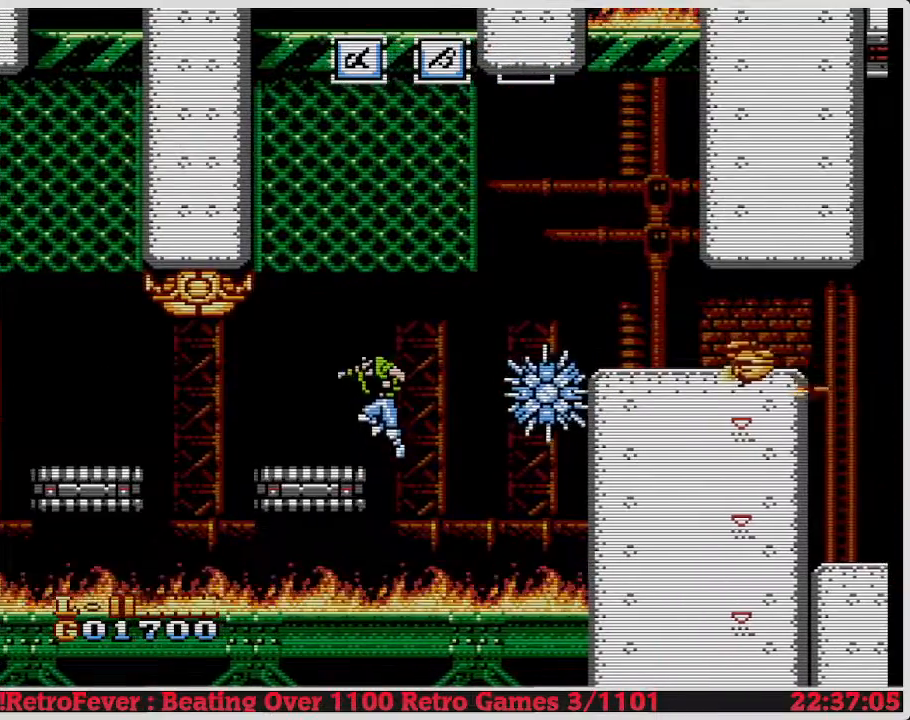
Gameplay with a controller (Nintendo layout); each line is a JSON object with the inputs held at the frame after it. "events" lists button and stick changes between this image and that frame as [ms after this image, input, new state], when the widget could be followed in between. Not read: L3 R3.
{"buttons": ["A", "DPAD_RIGHT"], "events": [[117, "DPAD_LEFT", "down"], [300, "A", "up"], [400, "A", "down"], [400, "DPAD_LEFT", "up"], [400, "DPAD_RIGHT", "down"]]}
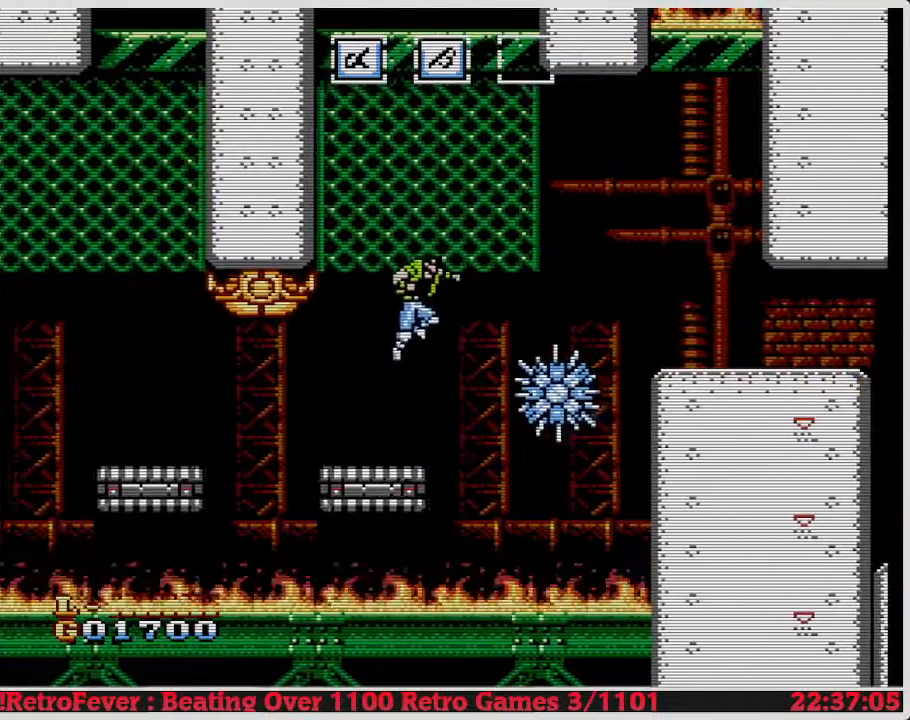
{"buttons": ["A", "DPAD_RIGHT"], "events": [[150, "DPAD_UP", "down"], [200, "A", "up"], [367, "A", "down"], [467, "DPAD_UP", "up"]]}
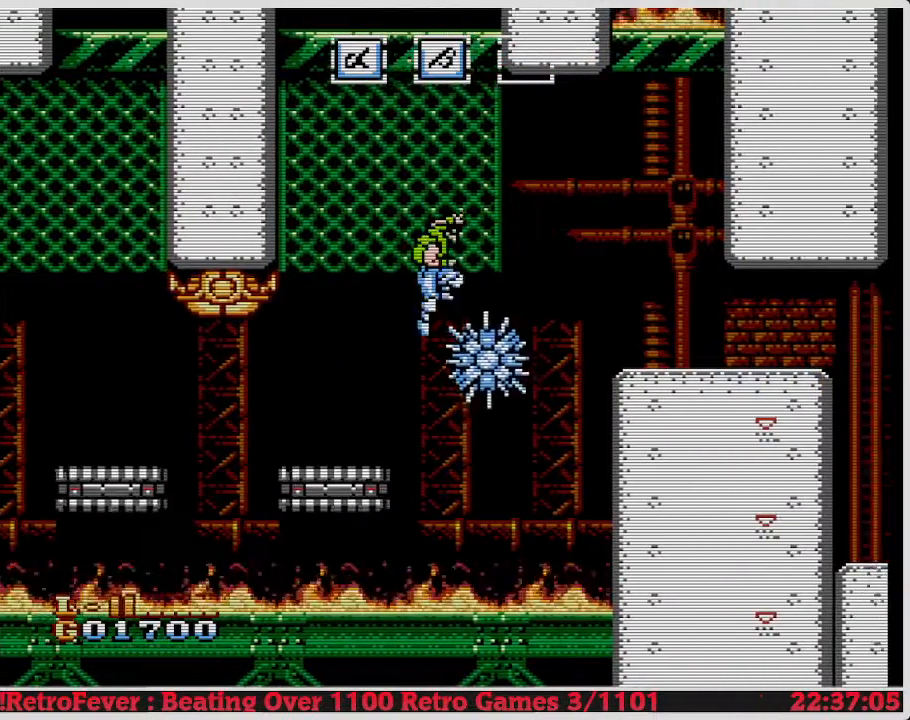
{"buttons": ["A", "DPAD_RIGHT"], "events": [[450, "A", "up"], [500, "A", "down"]]}
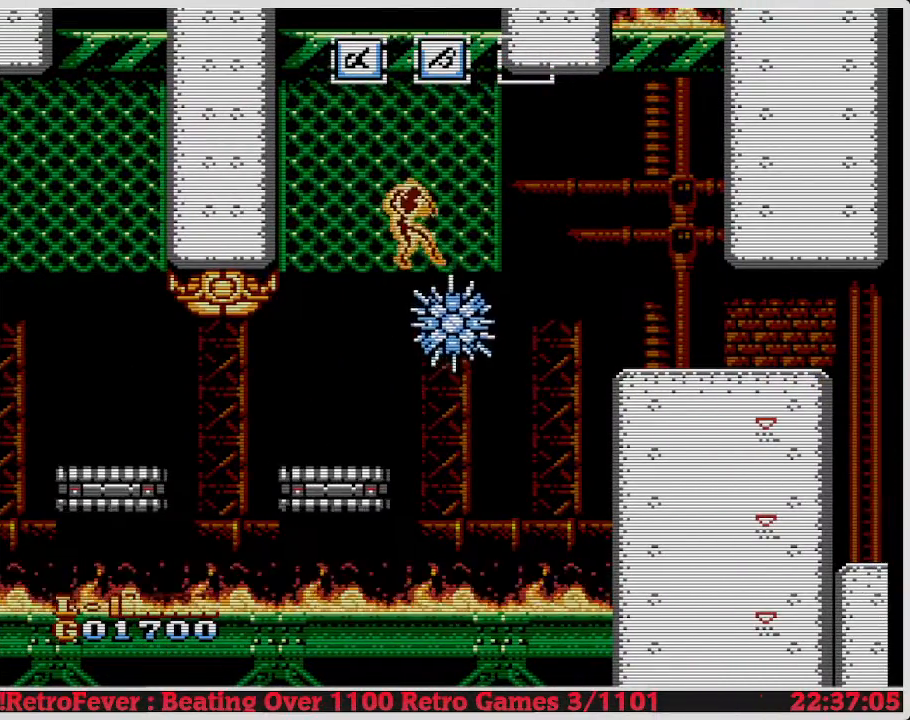
{"buttons": ["DPAD_RIGHT"], "events": [[383, "A", "up"]]}
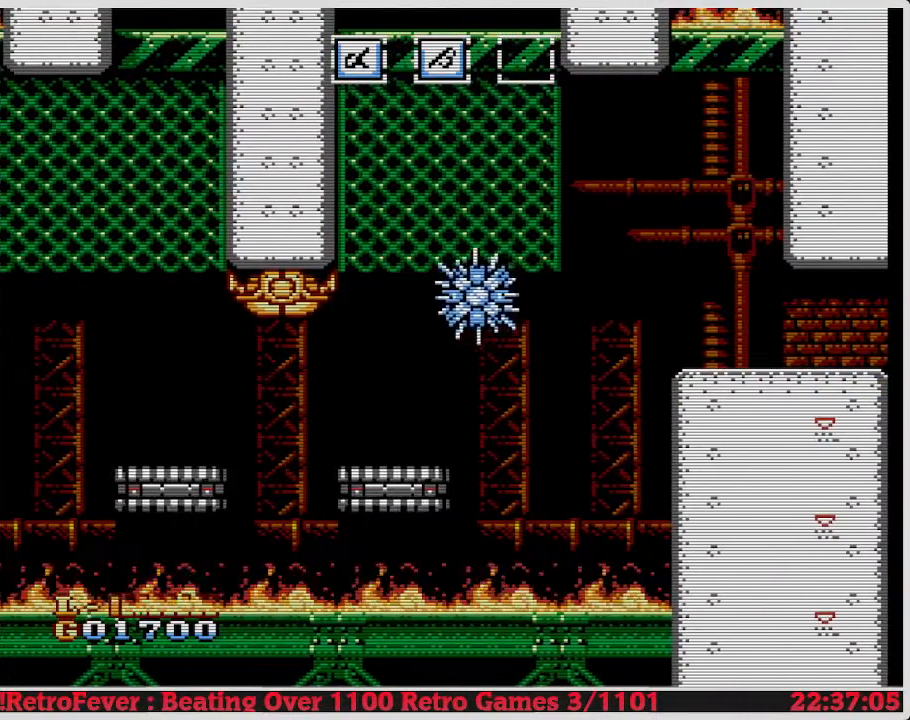
{"buttons": ["A", "DPAD_UP"], "events": [[67, "DPAD_RIGHT", "up"], [217, "DPAD_RIGHT", "down"], [250, "A", "down"], [367, "DPAD_UP", "down"], [400, "DPAD_RIGHT", "up"]]}
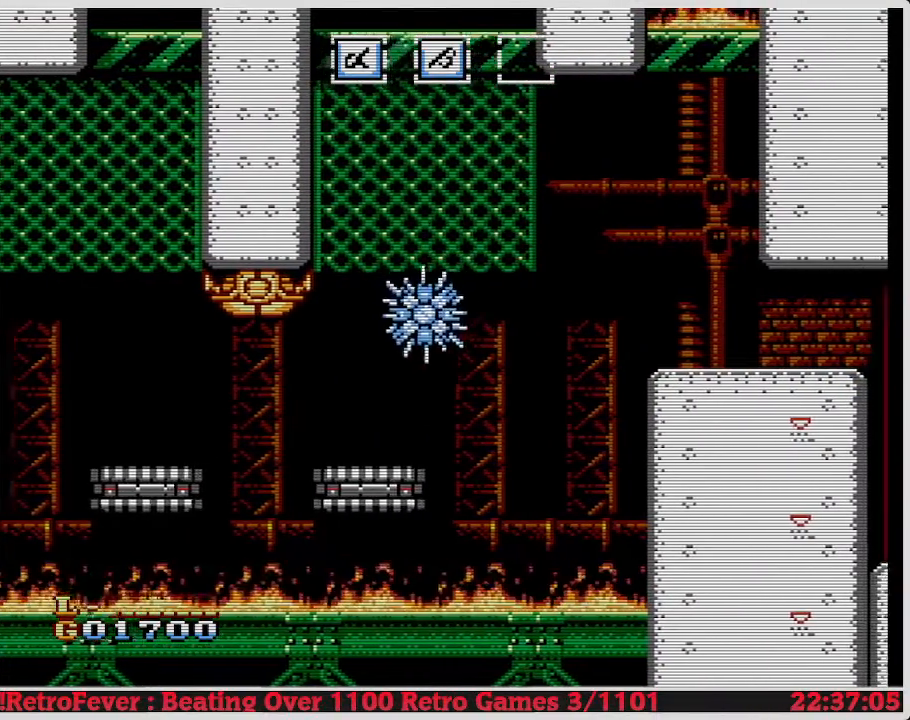
{"buttons": ["A", "DPAD_RIGHT"], "events": [[117, "A", "up"], [117, "DPAD_RIGHT", "down"], [417, "A", "down"], [433, "DPAD_UP", "up"]]}
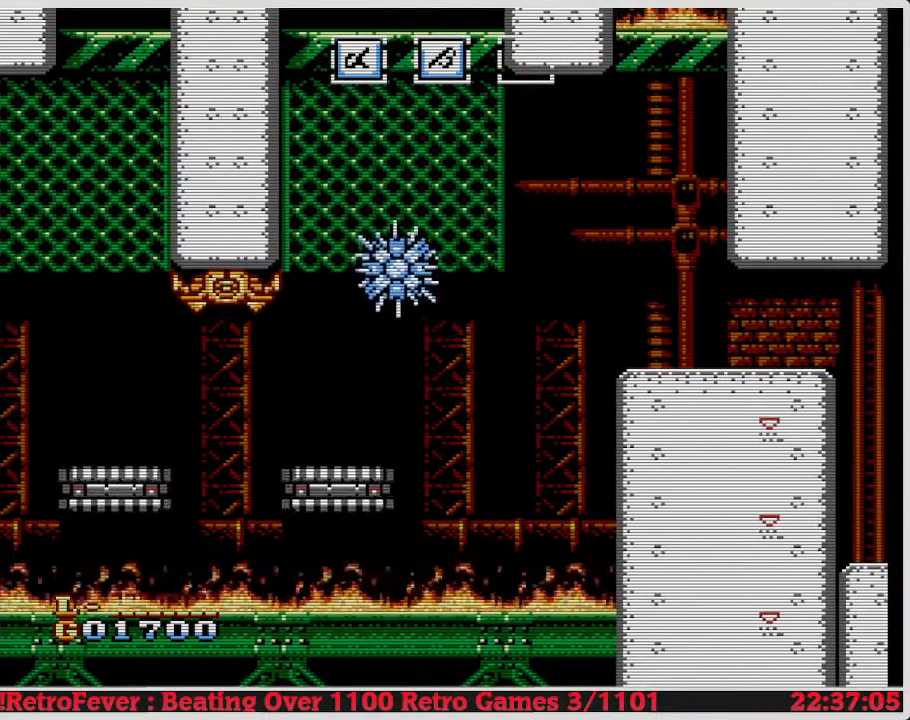
{"buttons": ["A", "DPAD_RIGHT"], "events": []}
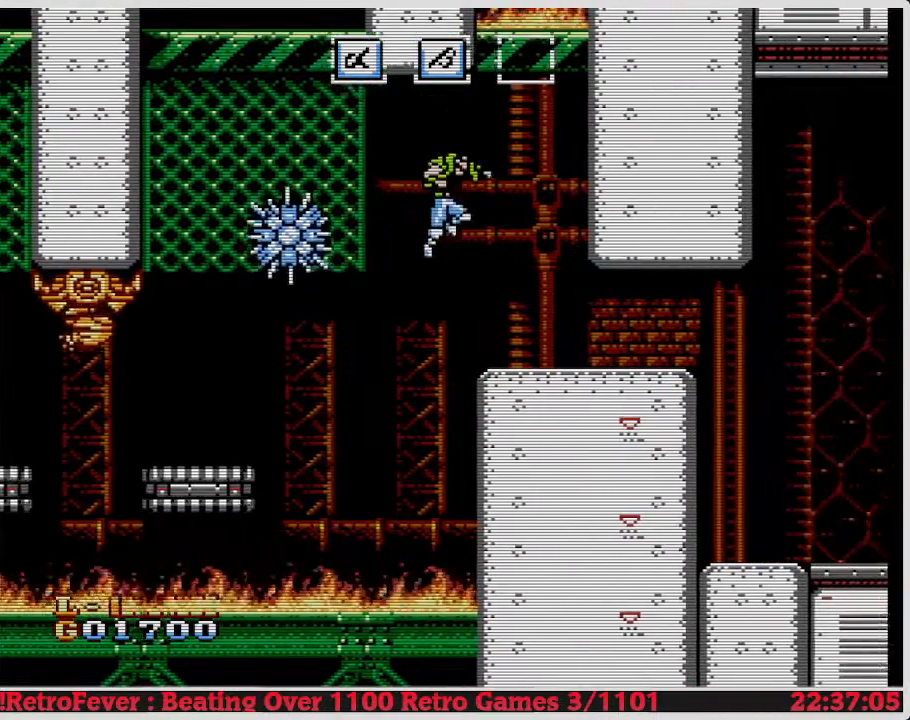
{"buttons": ["DPAD_RIGHT"], "events": [[167, "A", "up"]]}
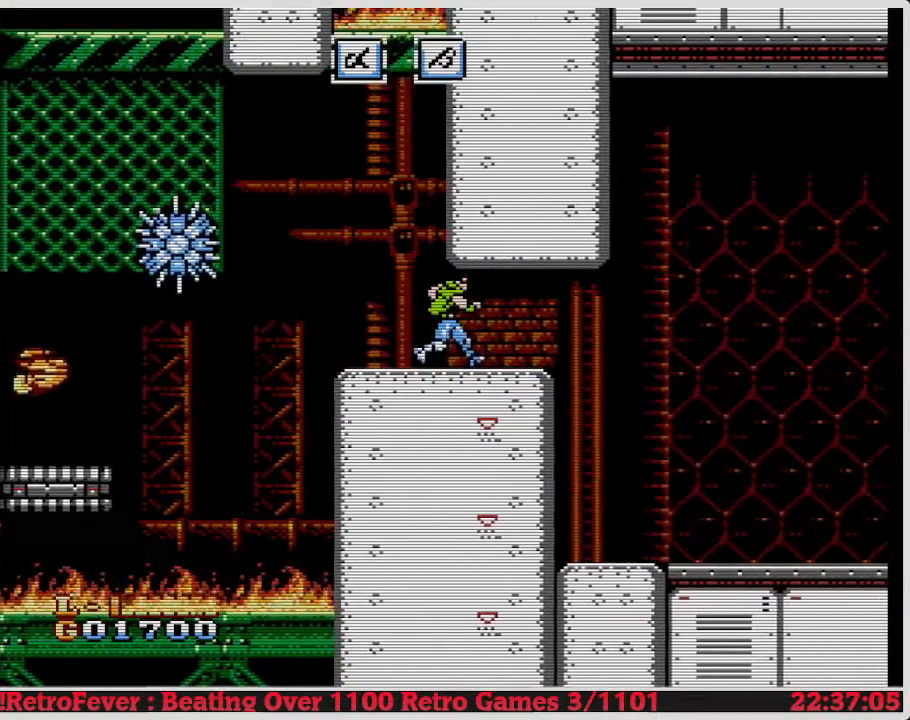
{"buttons": ["DPAD_RIGHT"], "events": []}
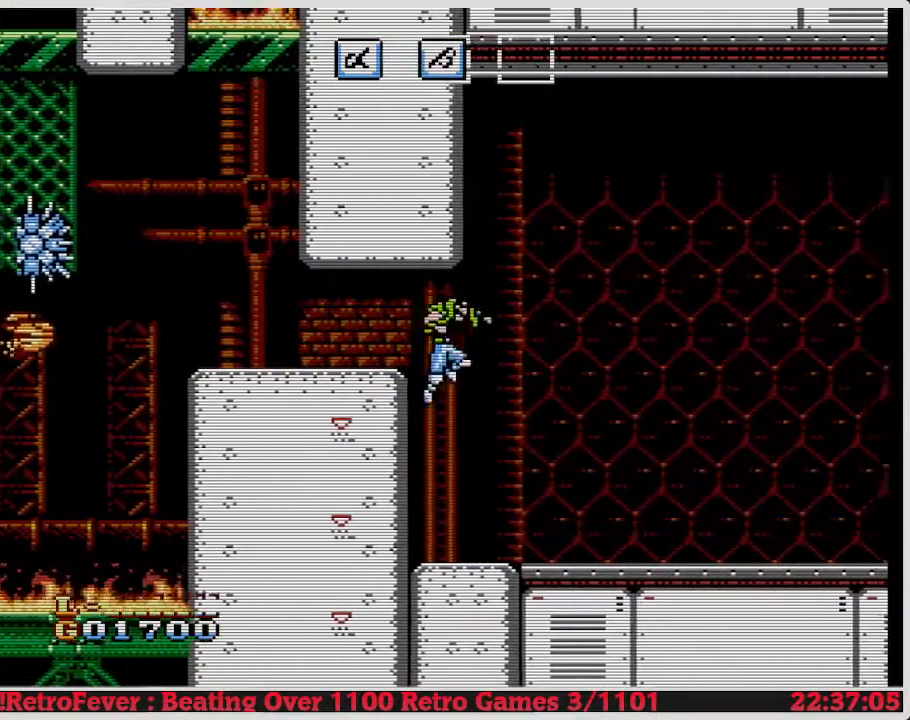
{"buttons": ["DPAD_RIGHT"], "events": []}
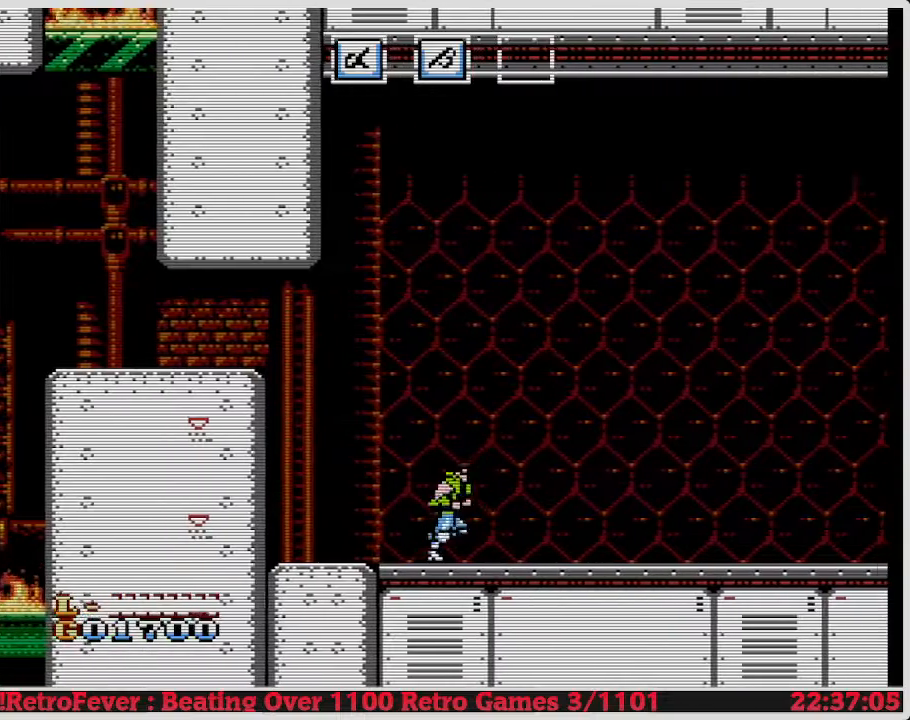
{"buttons": ["DPAD_RIGHT"], "events": []}
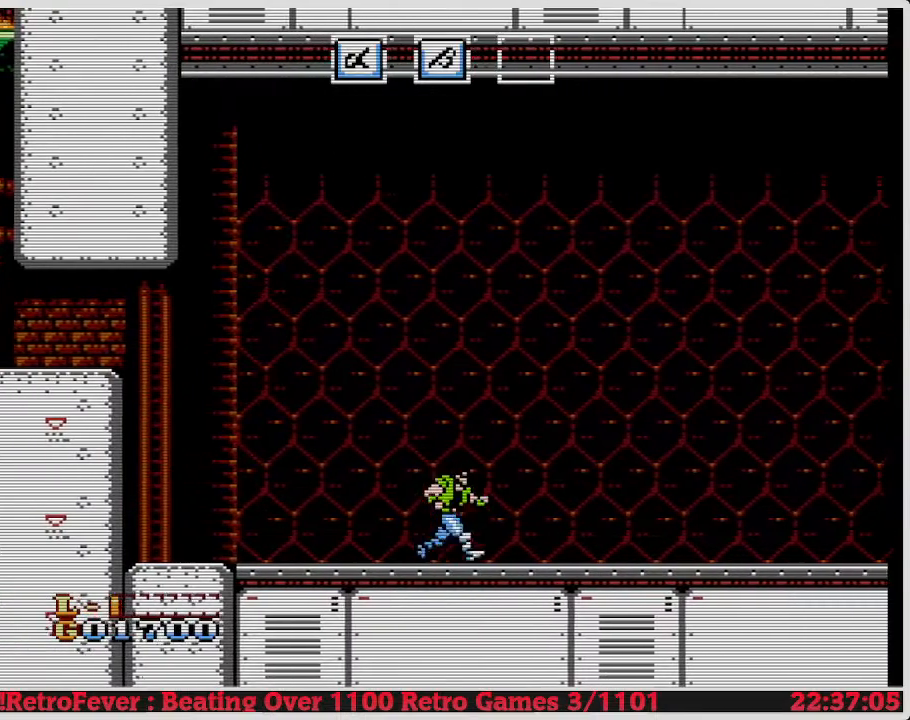
{"buttons": ["DPAD_RIGHT"], "events": []}
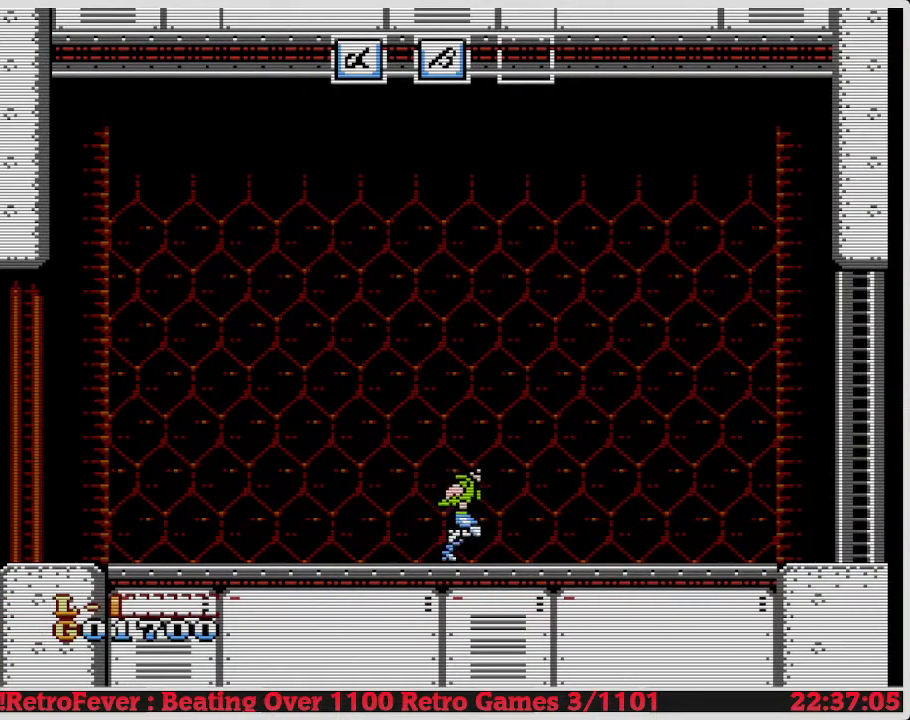
{"buttons": [], "events": [[417, "DPAD_RIGHT", "up"]]}
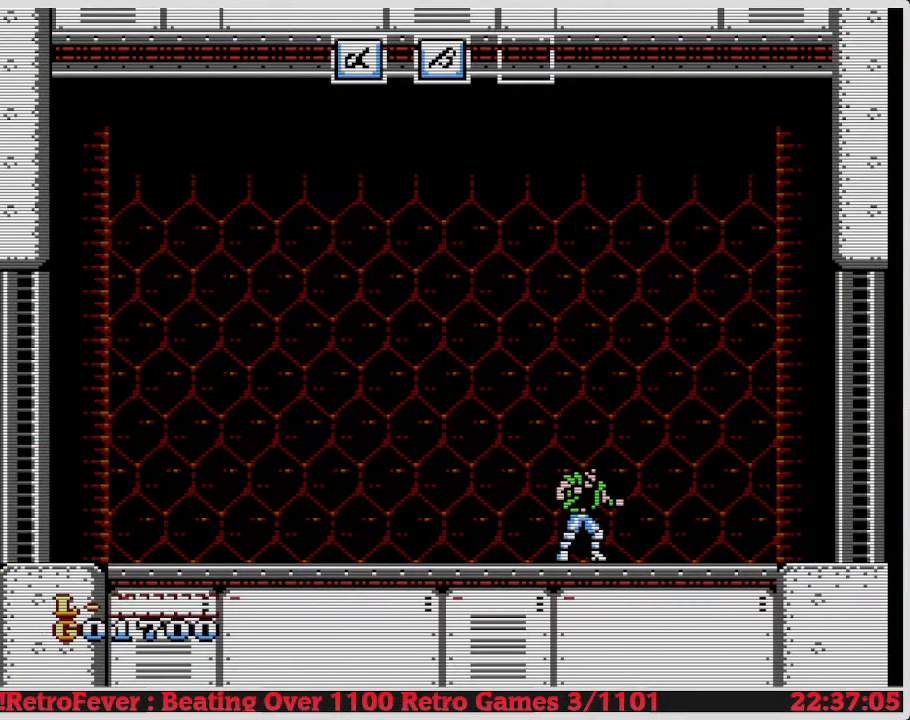
{"buttons": [], "events": []}
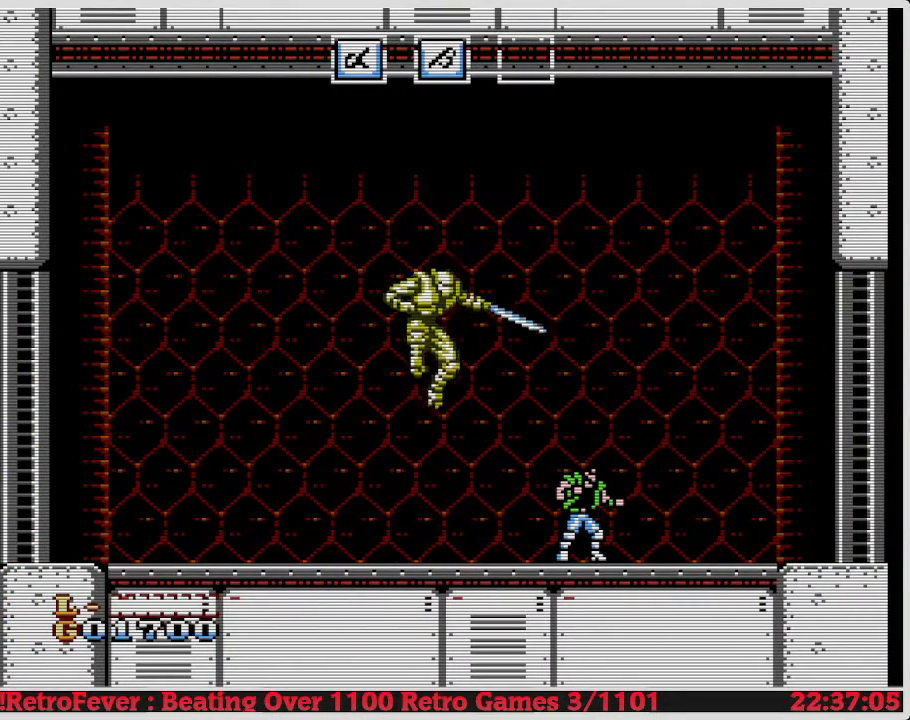
{"buttons": ["DPAD_LEFT"], "events": [[100, "DPAD_RIGHT", "down"], [217, "DPAD_RIGHT", "up"], [250, "DPAD_LEFT", "down"]]}
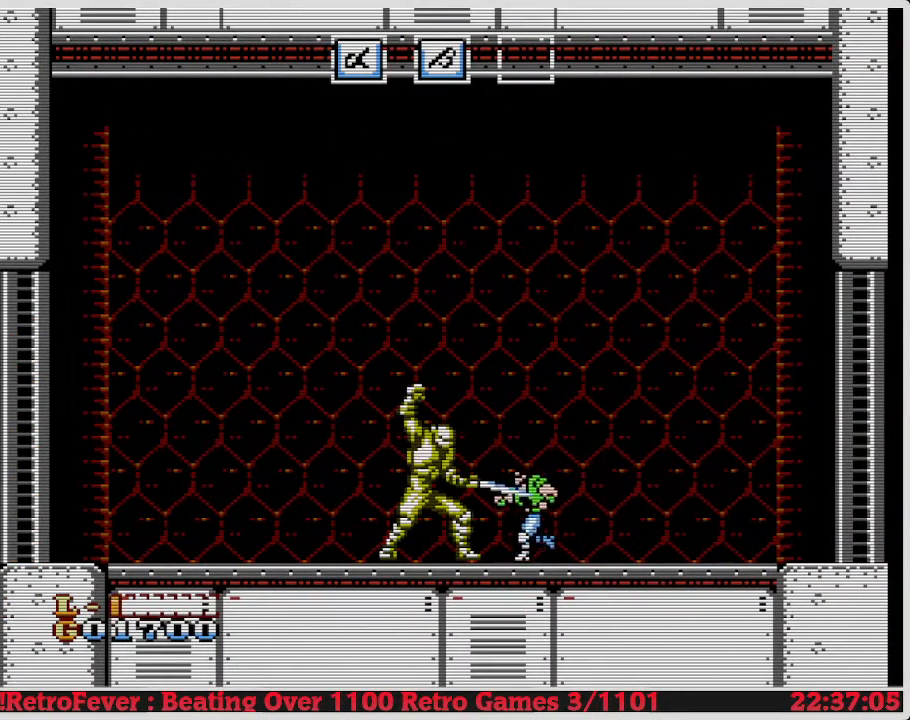
{"buttons": ["B", "DPAD_DOWN", "DPAD_RIGHT"], "events": [[150, "DPAD_DOWN", "down"], [167, "DPAD_LEFT", "up"], [183, "B", "down"], [250, "B", "up"], [317, "B", "down"], [400, "B", "up"], [450, "B", "down"], [500, "DPAD_RIGHT", "down"]]}
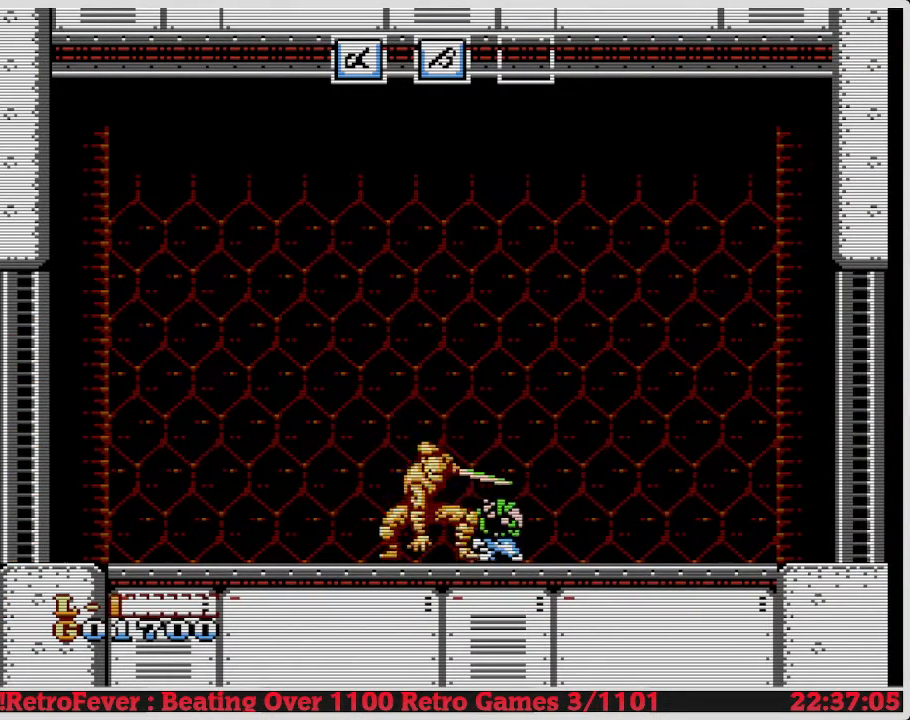
{"buttons": ["A", "DPAD_RIGHT"], "events": [[50, "B", "up"], [83, "DPAD_DOWN", "up"], [250, "A", "down"]]}
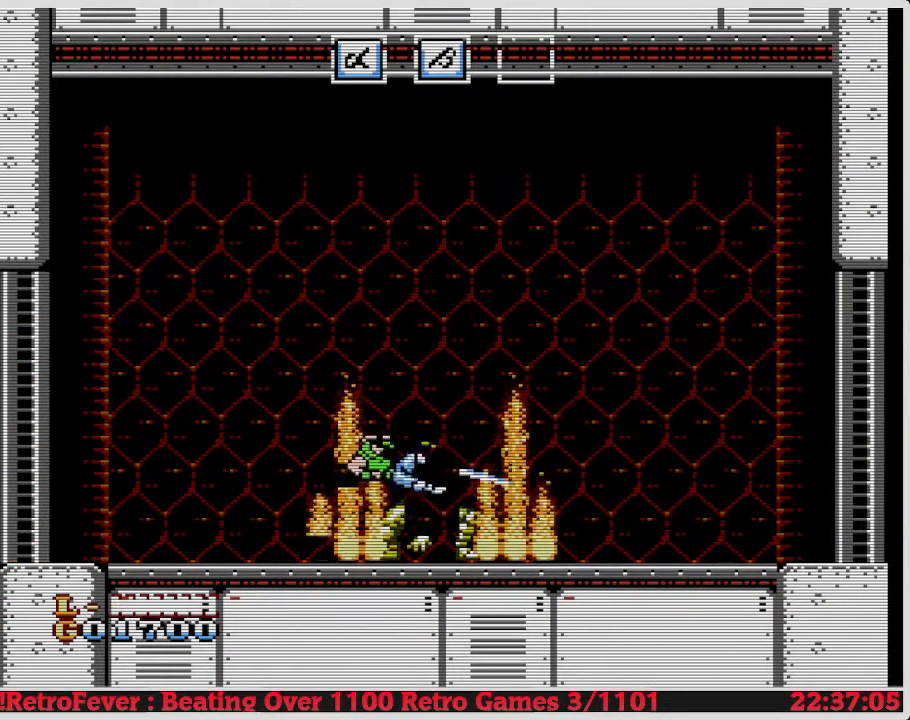
{"buttons": [], "events": [[167, "A", "up"], [200, "DPAD_RIGHT", "up"]]}